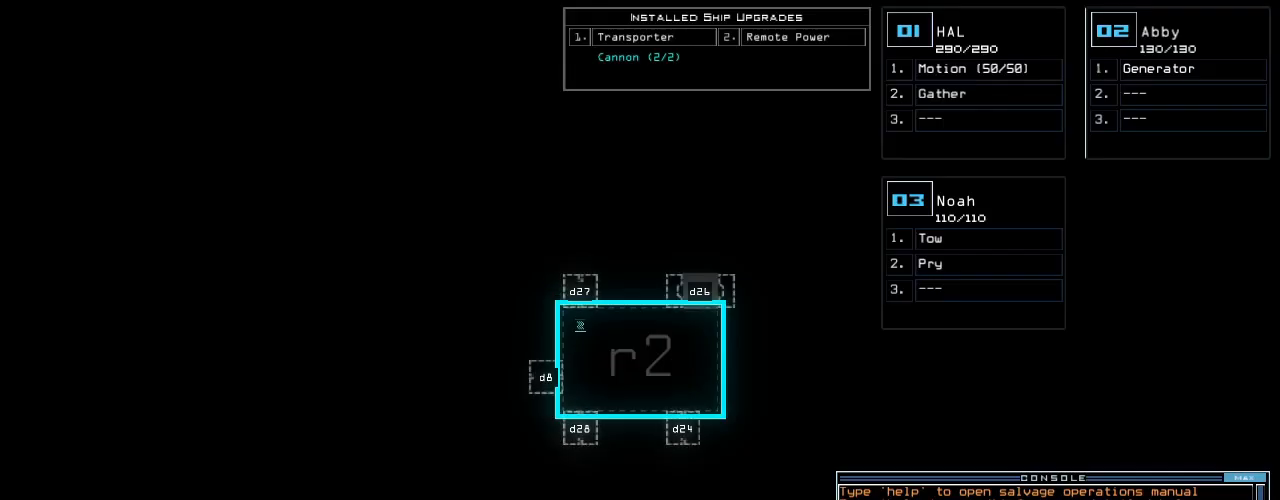
Gameplay with keyboard; each line is a JSON object with the keys held at the frame after it. "events" lists presses ("down") and releases ("up") of ".", "0", "1", "2", "3", "4", "5", "6", "7", "8", "9", "a", "backspace", "c", "caps_lock", "comma", "ctrl_l", "ctrl_r", "d", "down", "e", "equals", "escape", "f", "f8", "g", "h", "i", "j", "k", "l", "left", "minus", "n", "num3", "num9", "o", "p", "quote", "r", "return", "right", "s", "semicolon", "shift_l", "shift_r", "space", "t", "tab", "tilde", "u", "up", "v", "w", "x", "y" and "z" between this image and that frame as [ms after this image, input, new state], when the widget could be followed in between. No other keys are recorded. Mouse input is not recorded. Not read: b m q.
{"keys": [], "events": [[20, "f", "down"], [40, "e", "up"], [40, "f", "up"]]}
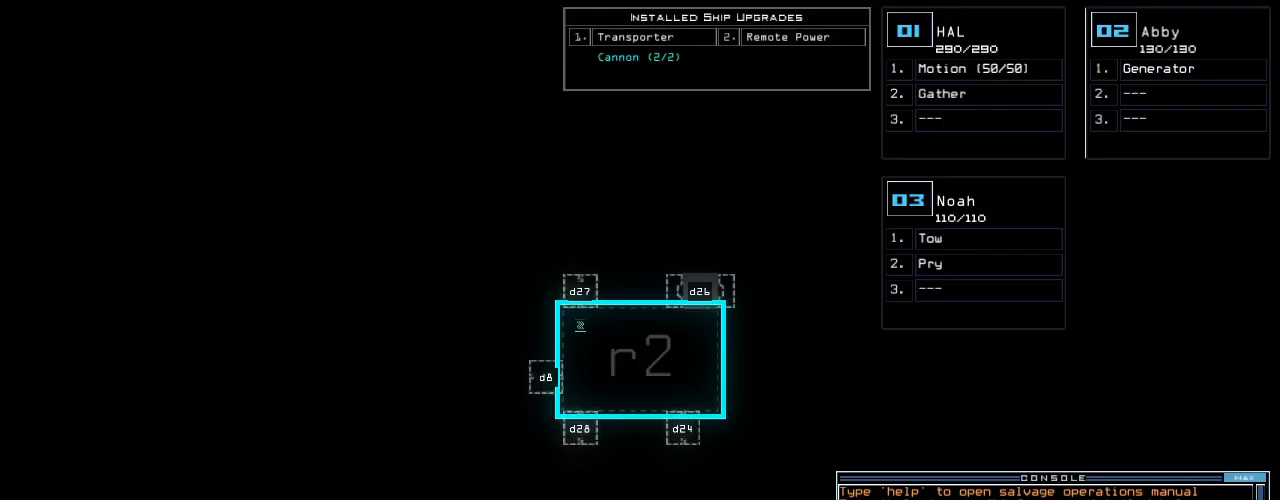
{"keys": [], "events": []}
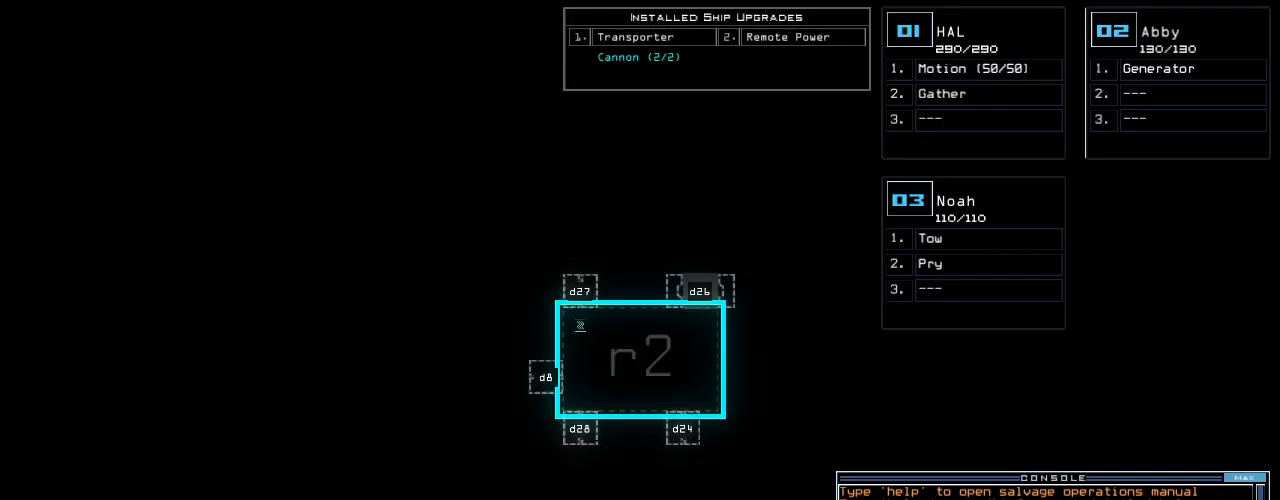
{"keys": [], "events": []}
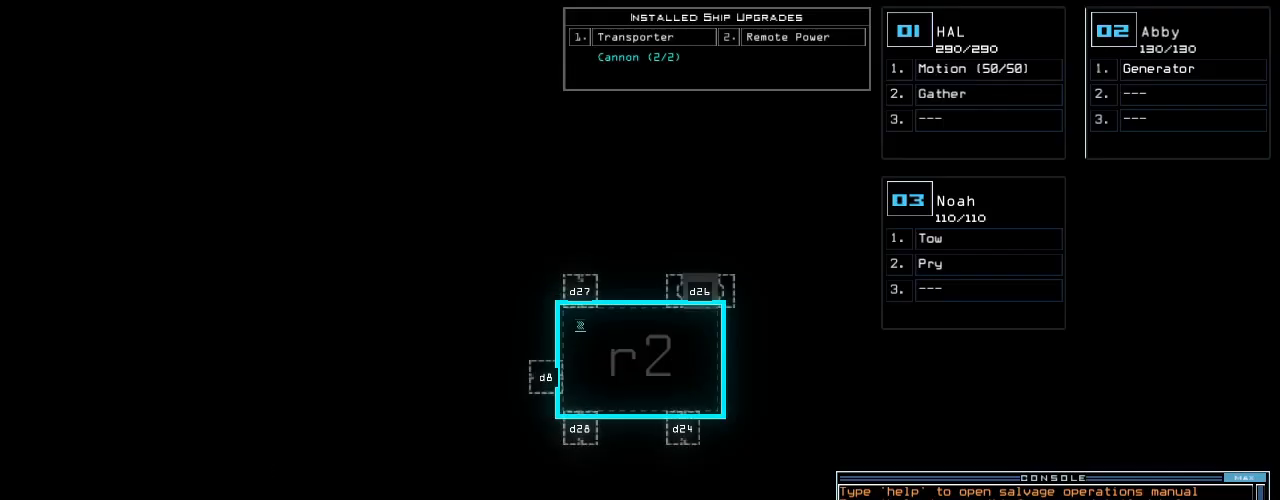
{"keys": [], "events": []}
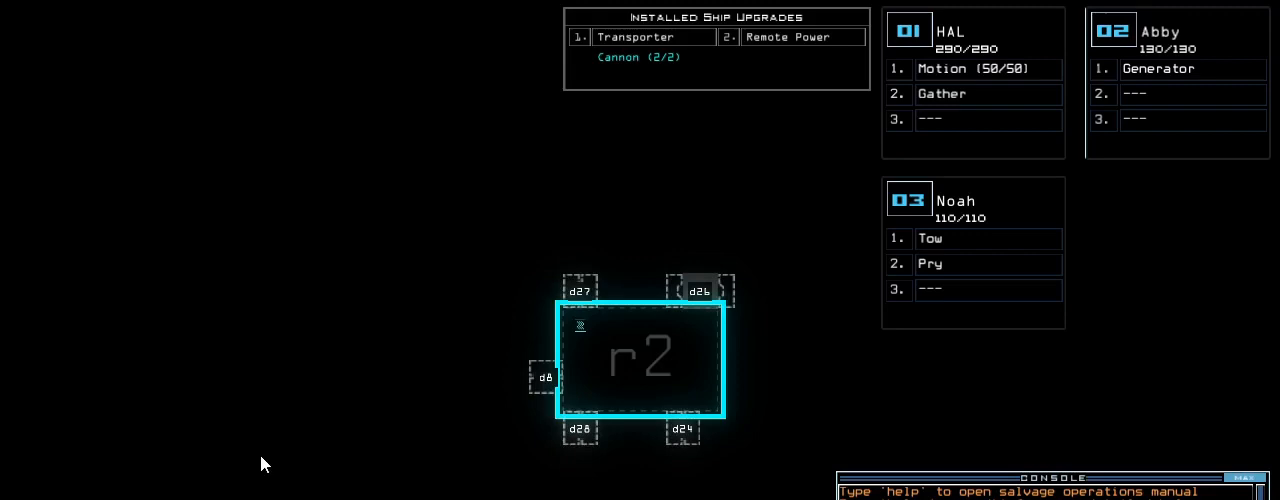
{"keys": [], "events": []}
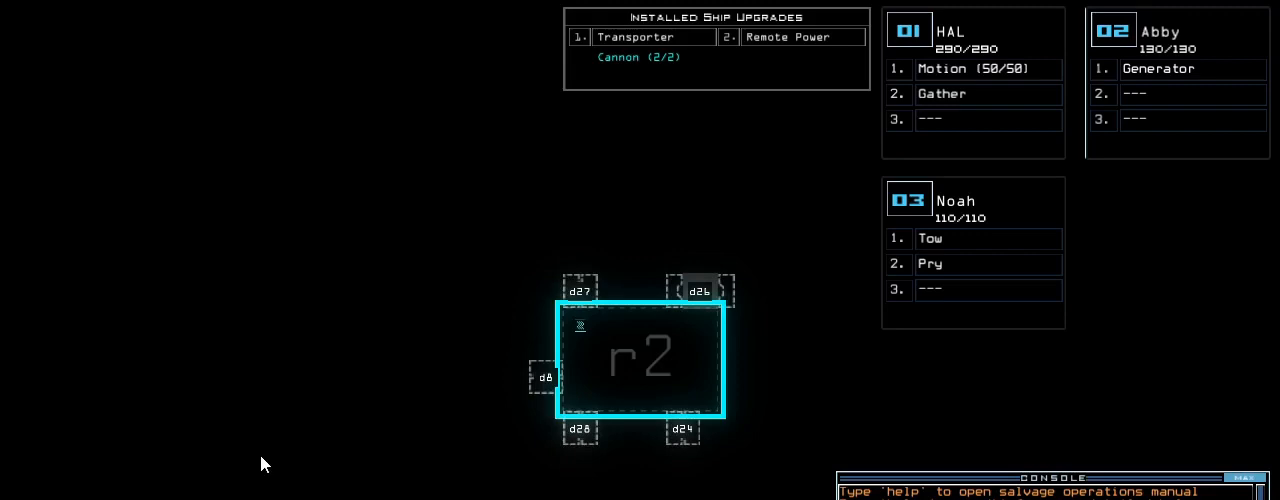
{"keys": [], "events": []}
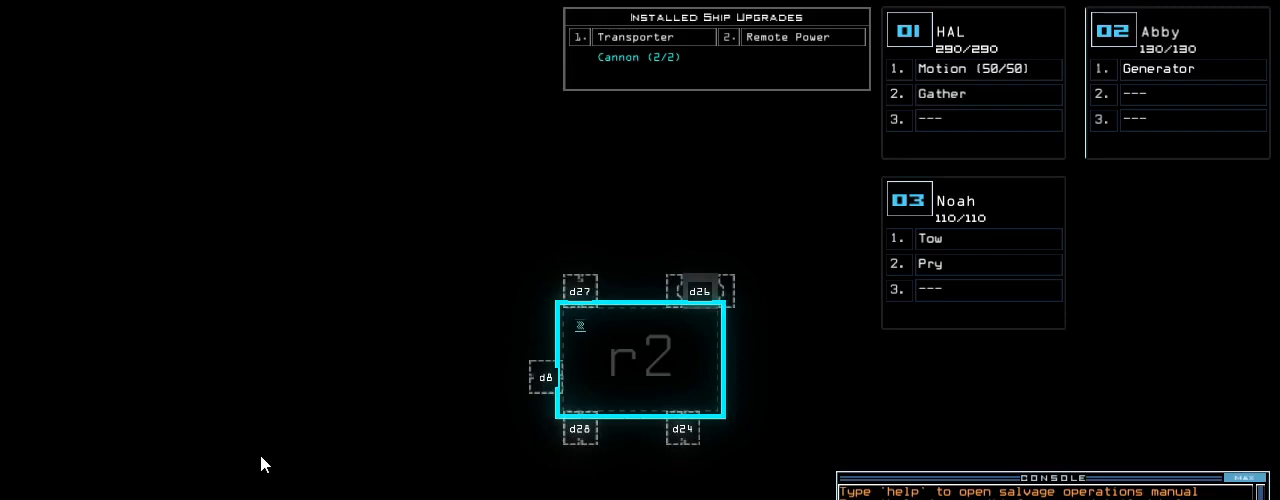
{"keys": ["t"], "events": [[380, "s", "down"], [460, "t", "down"], [480, "s", "up"]]}
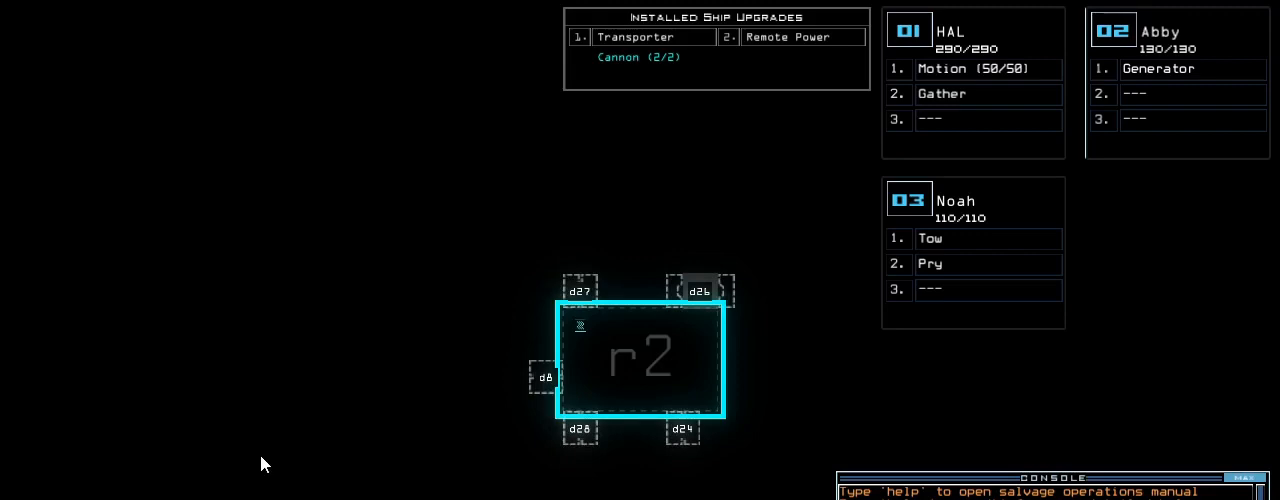
{"keys": [], "events": [[40, "a", "down"], [60, "t", "up"], [120, "return", "down"], [160, "a", "up"], [220, "return", "up"]]}
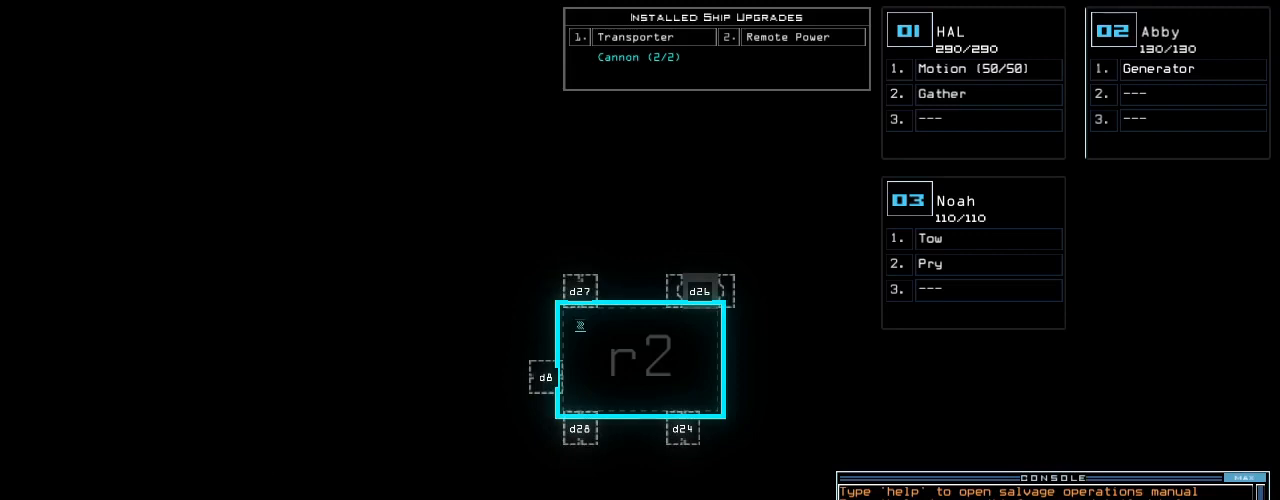
{"keys": [], "events": []}
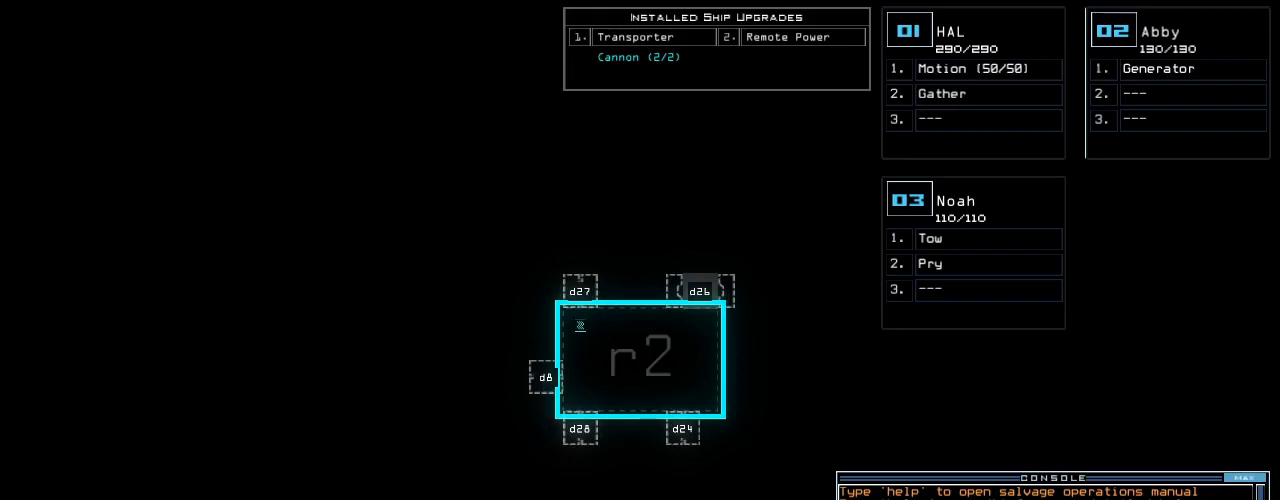
{"keys": [], "events": []}
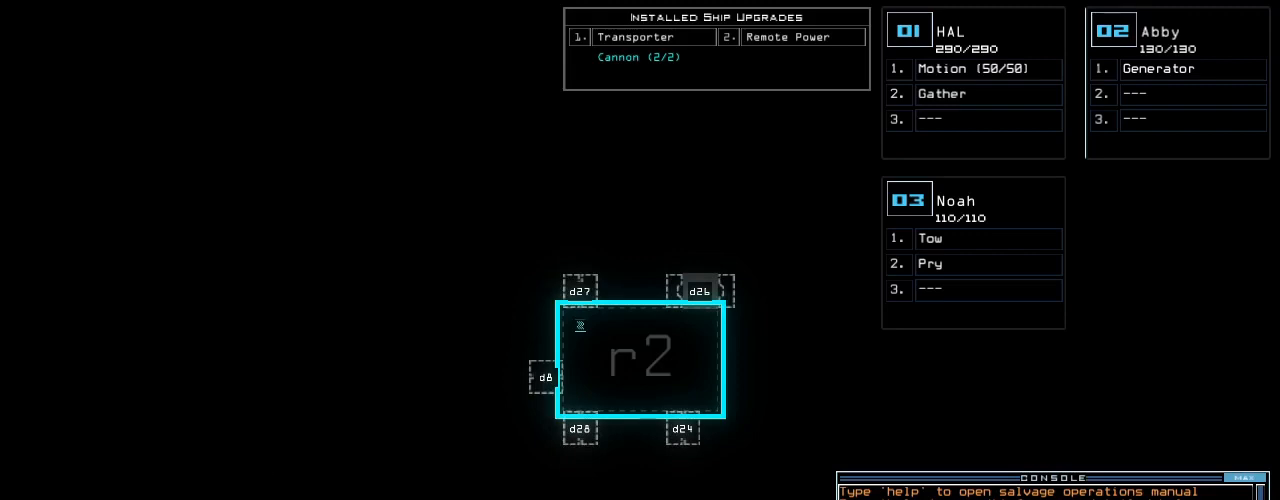
{"keys": [], "events": []}
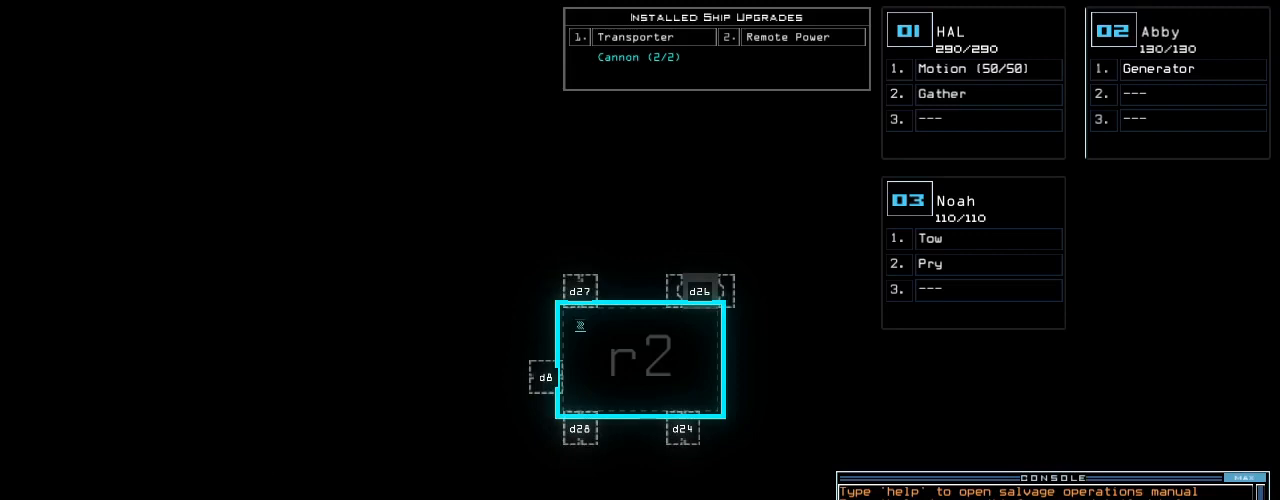
{"keys": [], "events": []}
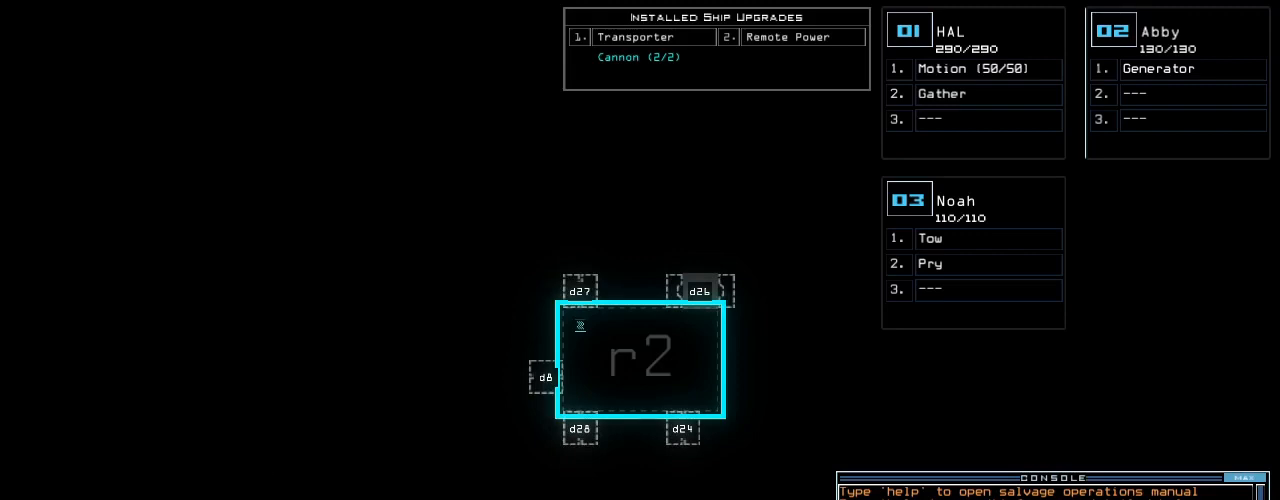
{"keys": [], "events": []}
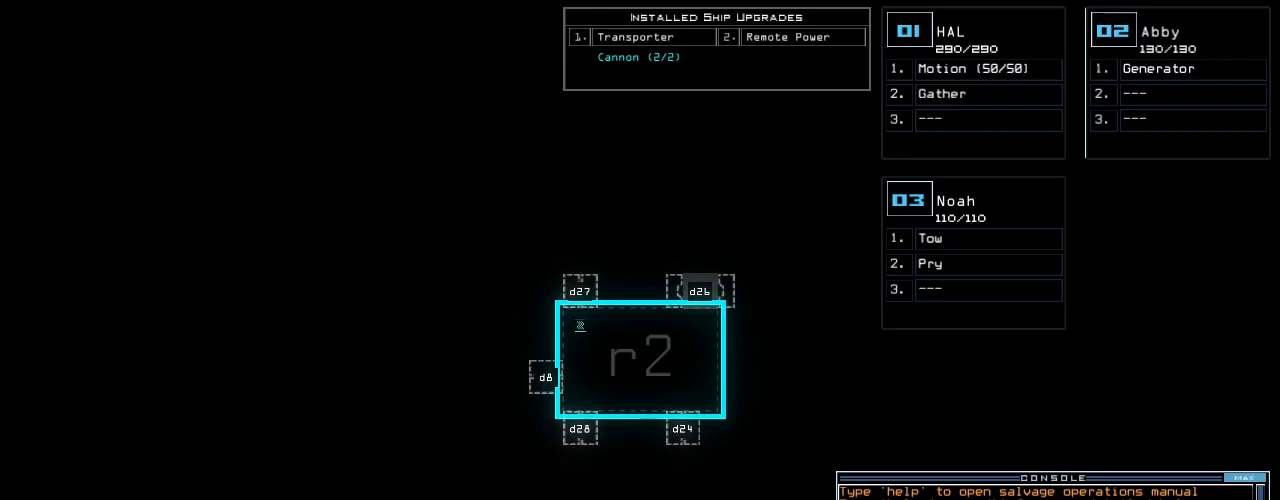
{"keys": [], "events": []}
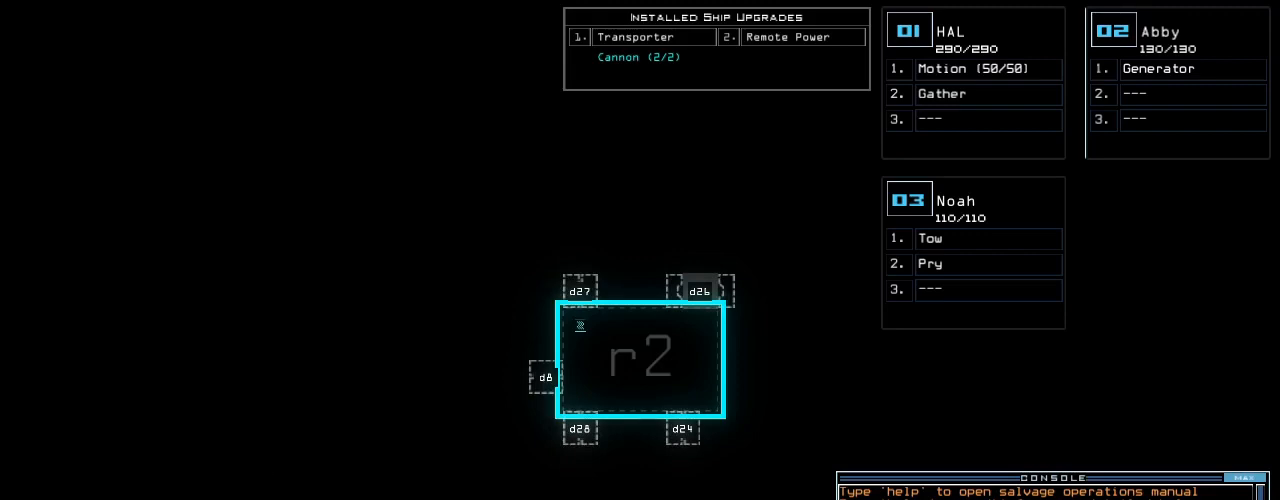
{"keys": [], "events": []}
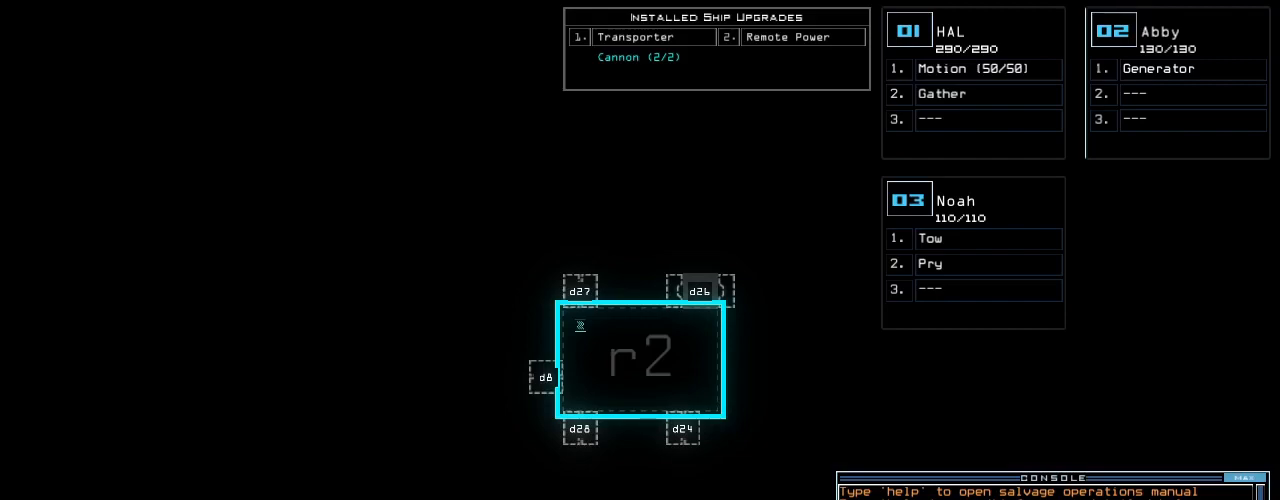
{"keys": [], "events": []}
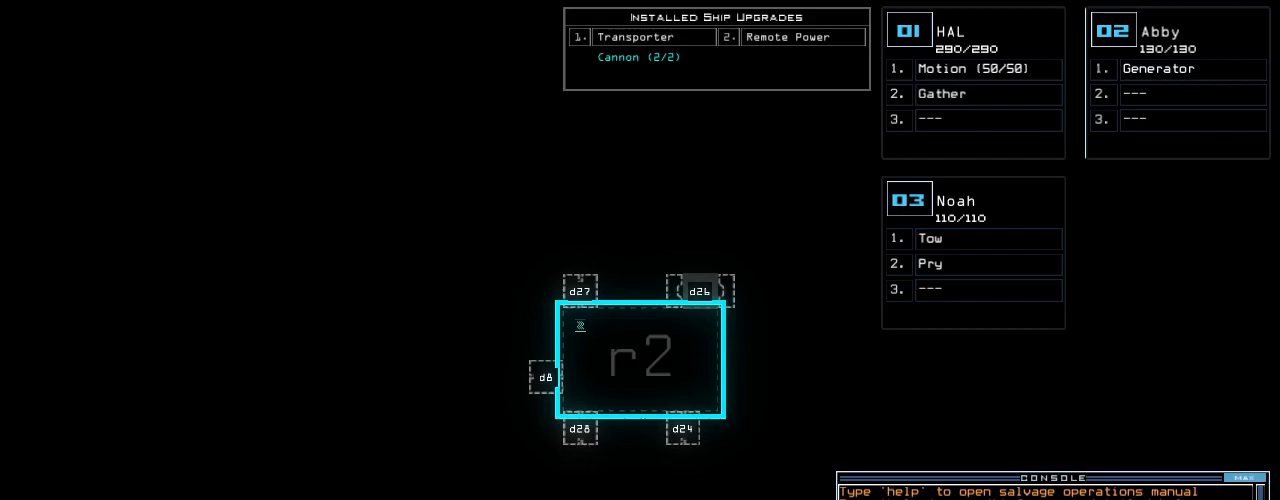
{"keys": ["v"], "events": [[340, "v", "down"], [420, "v", "up"], [480, "v", "down"]]}
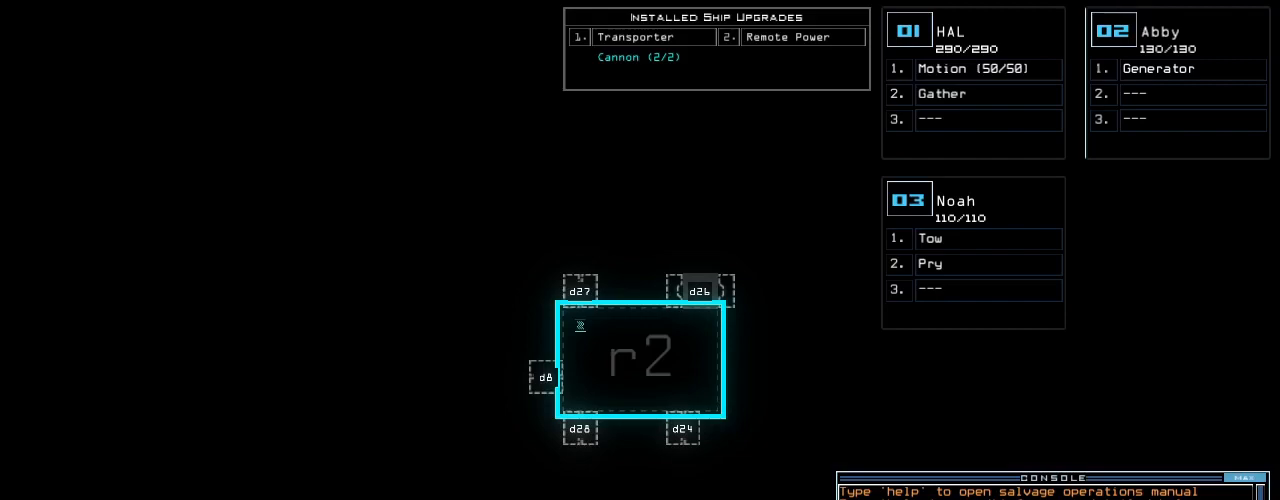
{"keys": [], "events": [[80, "v", "up"], [120, "return", "down"], [200, "return", "up"]]}
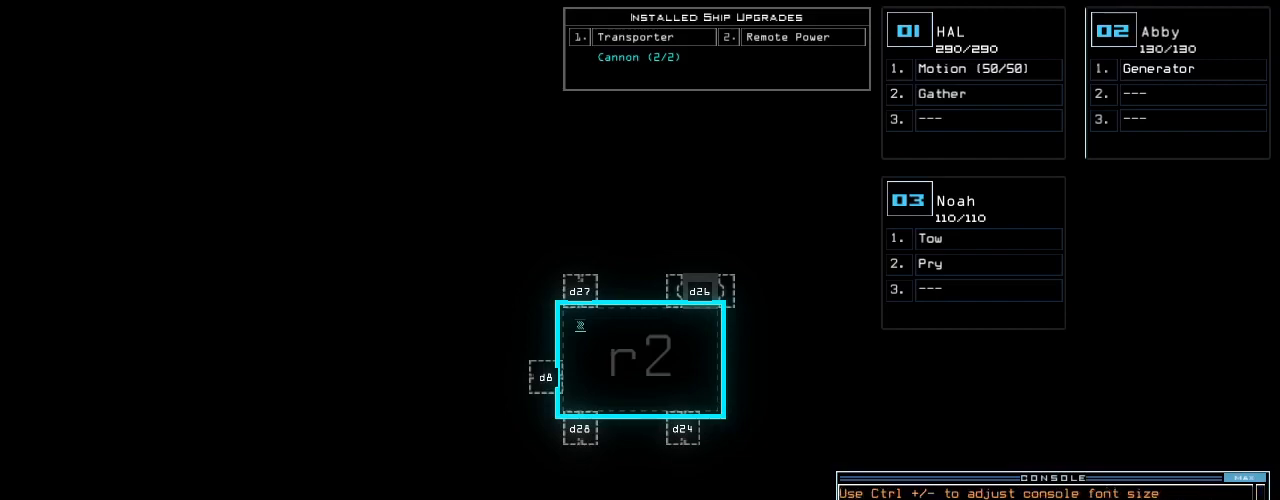
{"keys": [], "events": []}
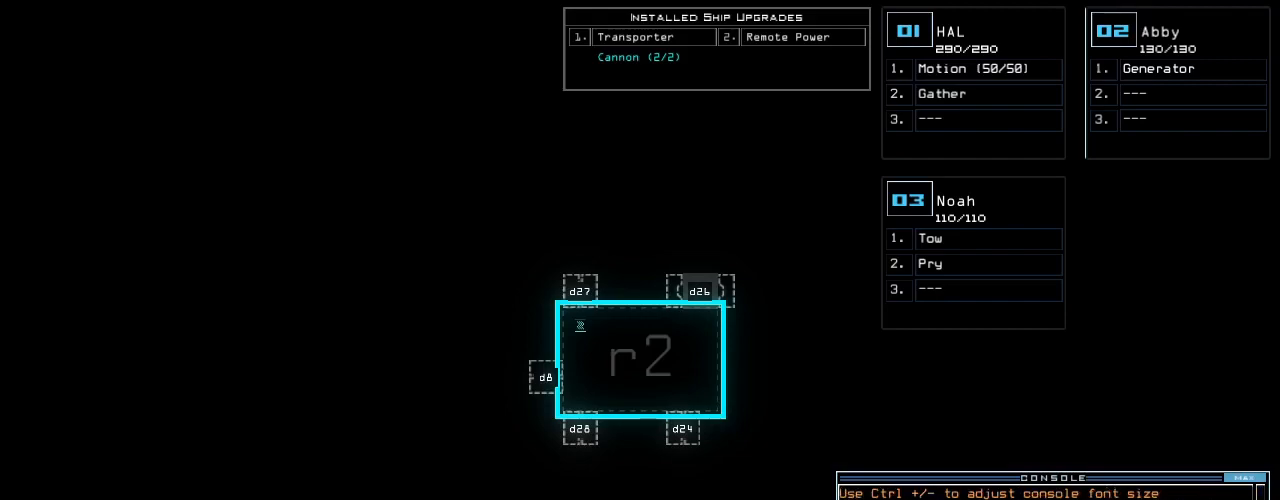
{"keys": [], "events": []}
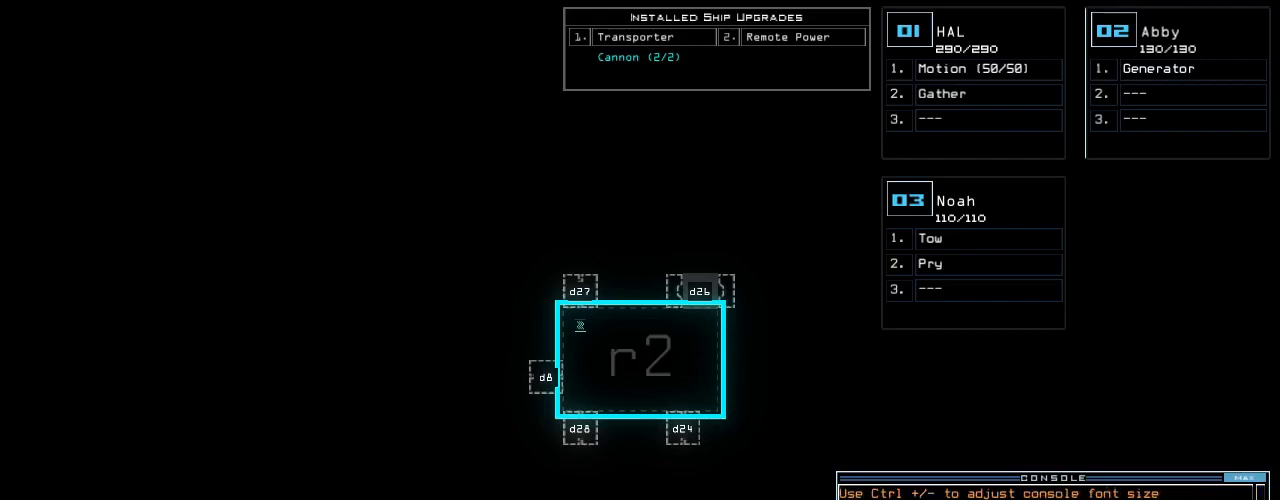
{"keys": [], "events": [[80, "r", "down"], [160, "e", "down"], [220, "r", "up"], [320, "e", "up"]]}
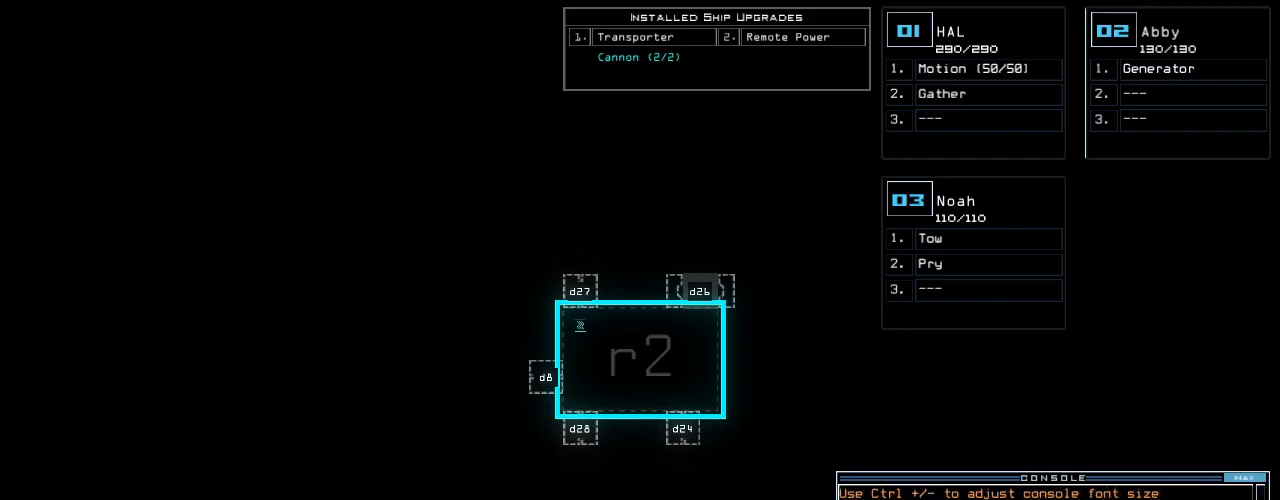
{"keys": [], "events": []}
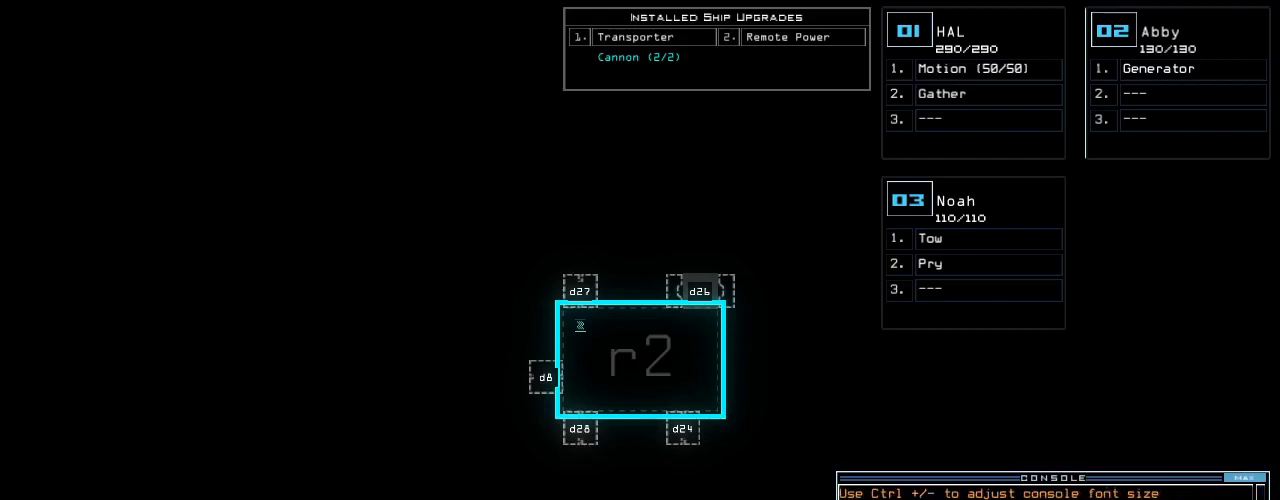
{"keys": [], "events": [[280, "a", "down"], [380, "space", "down"], [420, "a", "up"], [460, "space", "up"]]}
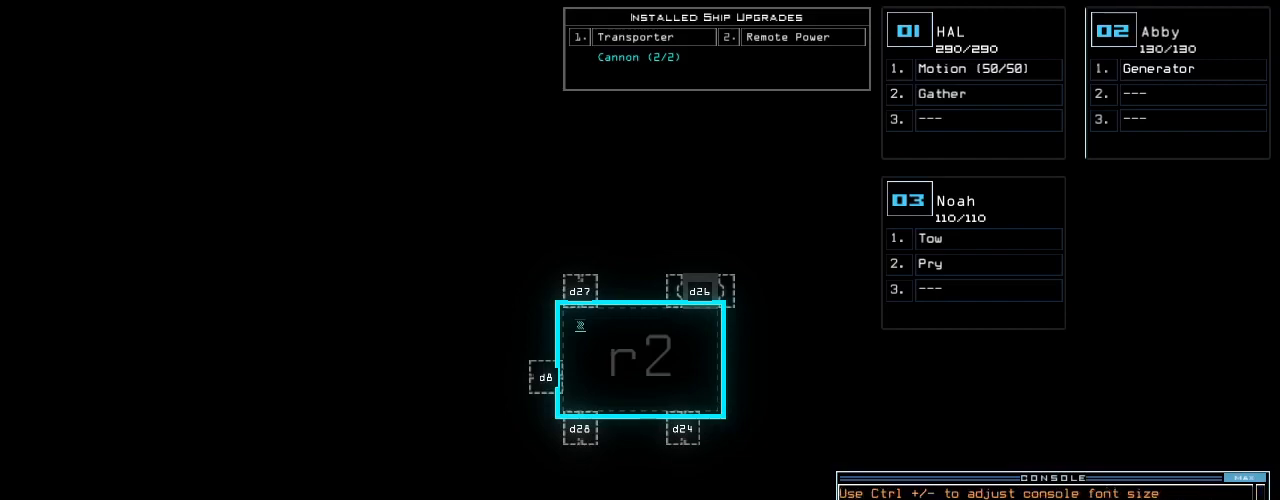
{"keys": [], "events": [[380, "3", "down"], [480, "3", "up"]]}
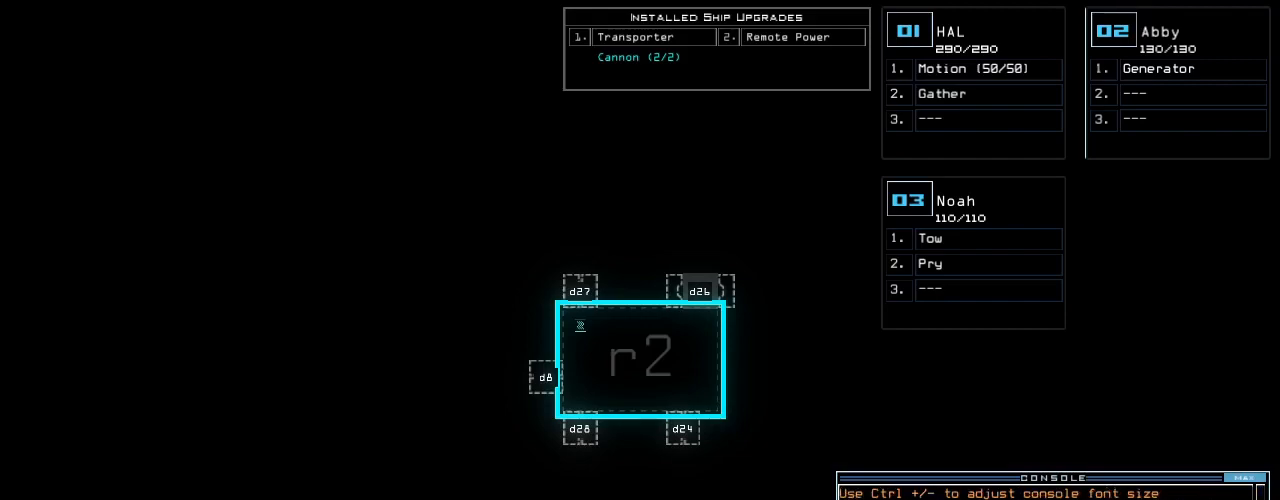
{"keys": [], "events": []}
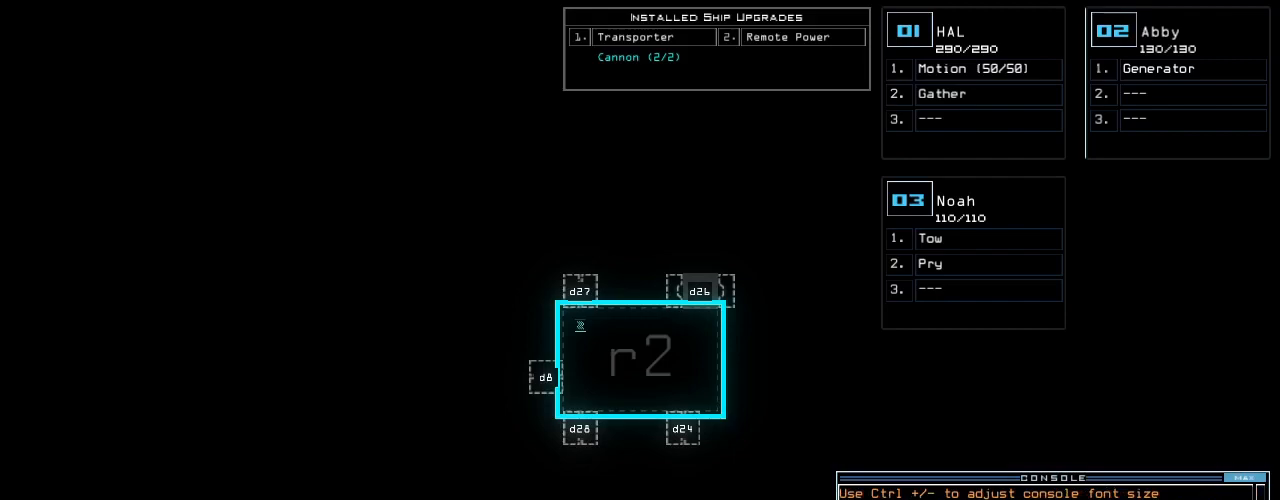
{"keys": ["space"], "events": [[100, "semicolon", "down"], [220, "semicolon", "up"], [240, "s", "down"], [280, "e", "down"], [320, "s", "up"], [360, "t", "down"], [400, "e", "up"], [440, "t", "up"], [460, "space", "down"]]}
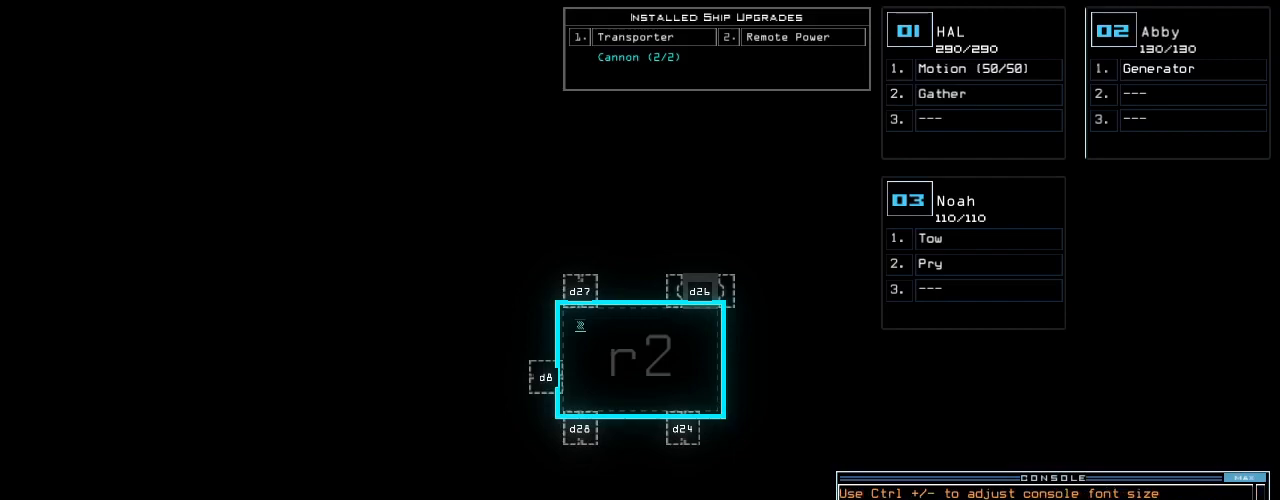
{"keys": [], "events": [[80, "space", "up"], [180, "2", "down"], [220, "semicolon", "down"], [260, "2", "up"], [320, "semicolon", "up"]]}
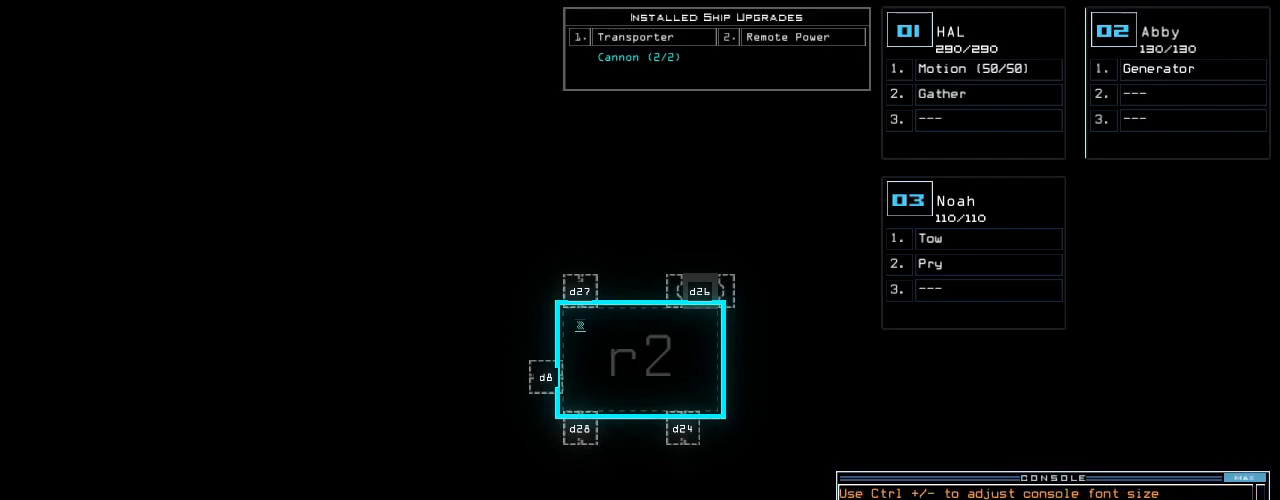
{"keys": [], "events": []}
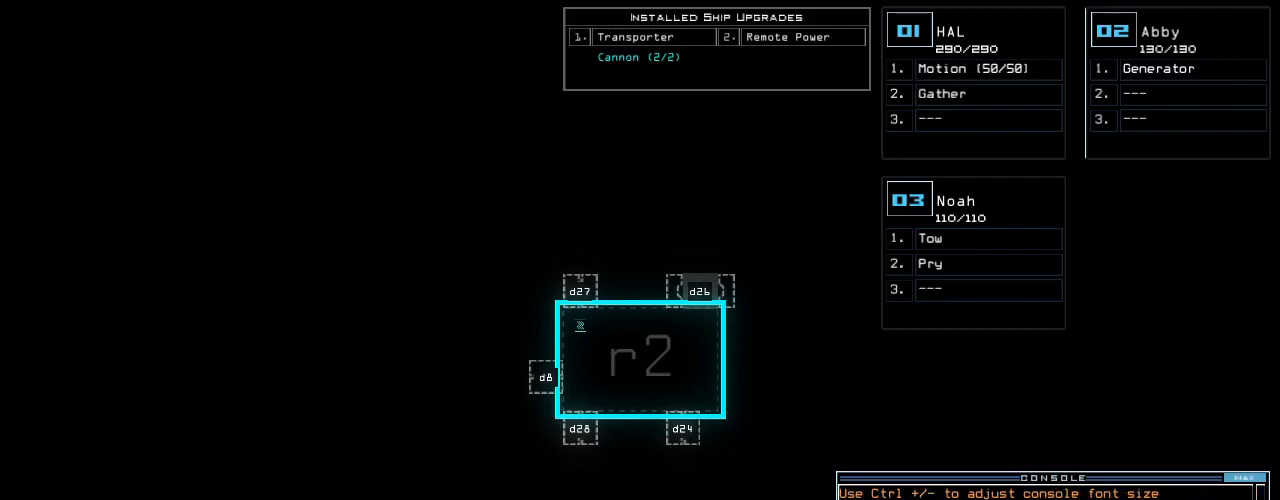
{"keys": [], "events": []}
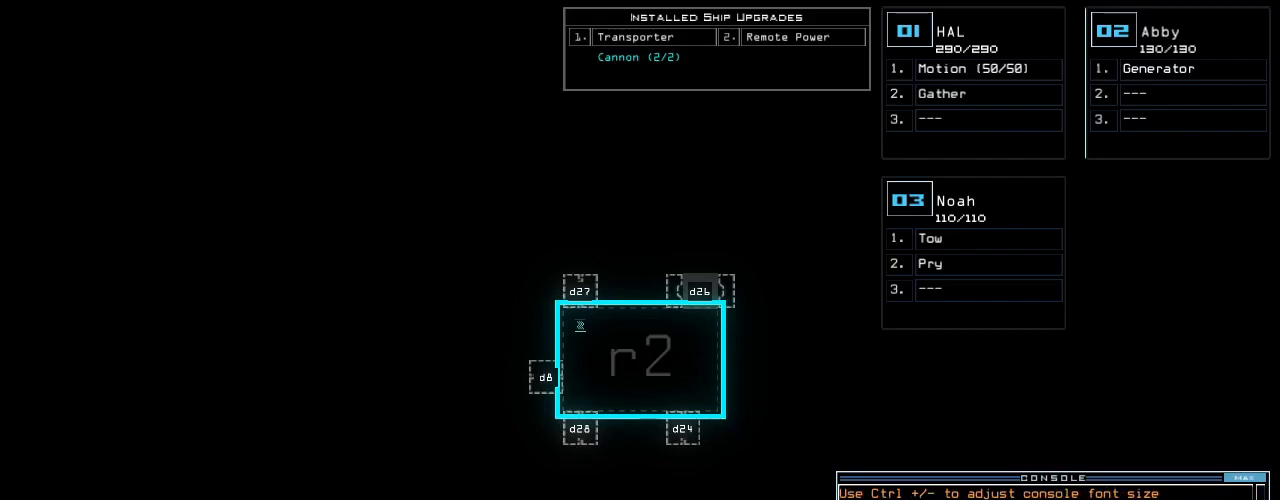
{"keys": ["backspace"], "events": [[460, "backspace", "down"]]}
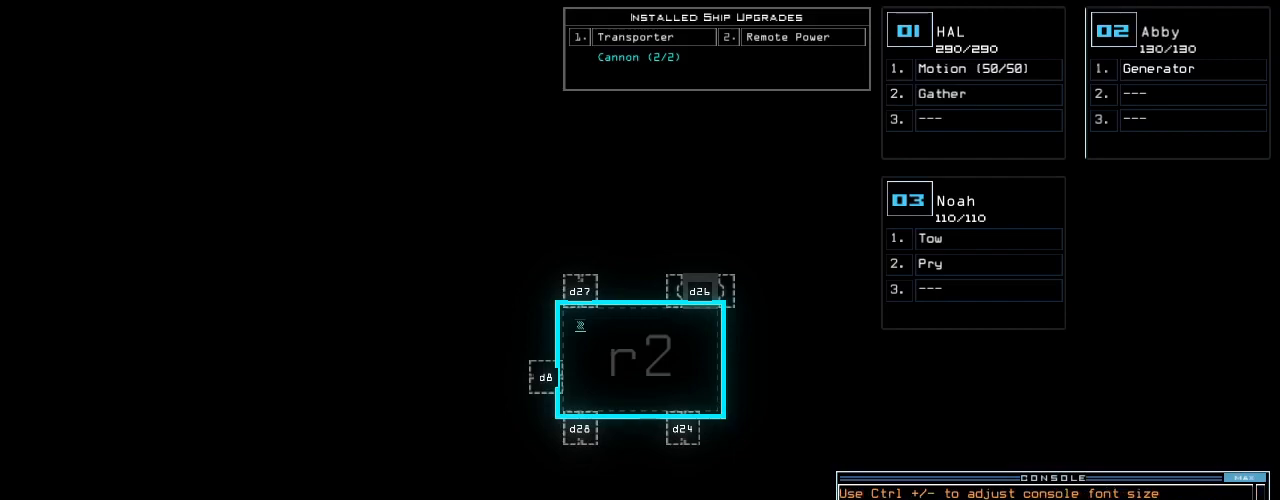
{"keys": [], "events": [[20, "backspace", "up"], [100, "return", "down"], [200, "return", "up"]]}